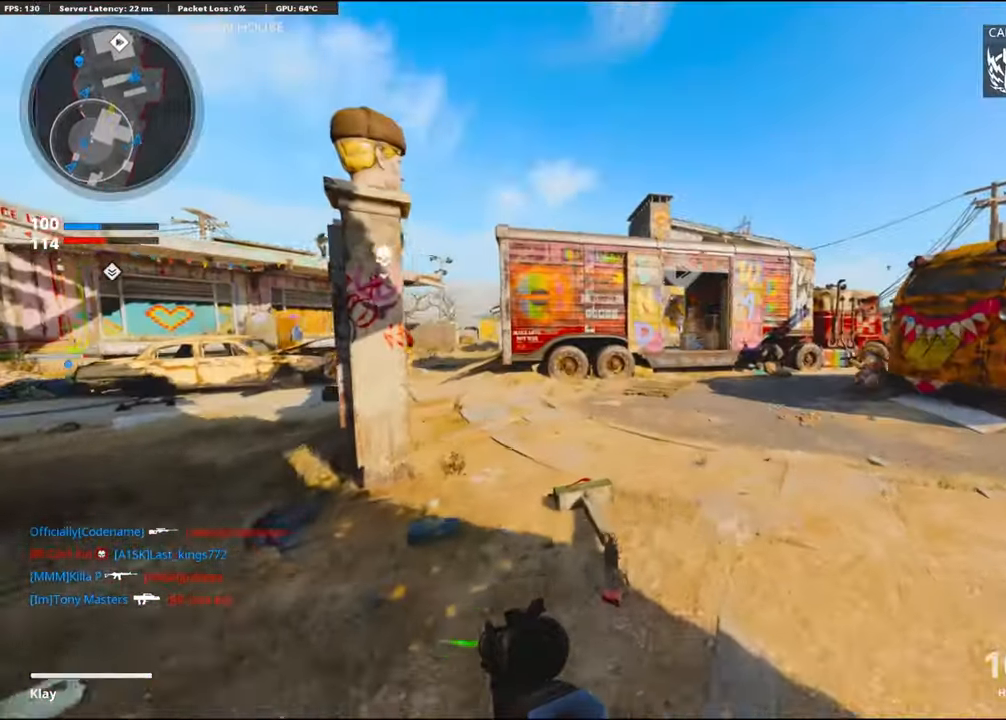
Gameplay with a controller (PlayStation layout); each line is a JSON object with the inputs held at the frame after it. "events" lists button and stick changes between this image and that frame as [ms after this image, input, new state], when the widget could be followed in between. Not read: TOUCHPAD.
{"buttons": ["R3"], "left_stick": "up", "right_stick": "down-right", "events": [[50, "CROSS", "down"], [184, "CROSS", "up"], [200, "right_stick", "right"], [317, "R3", "down"], [367, "right_stick", "down-right"]]}
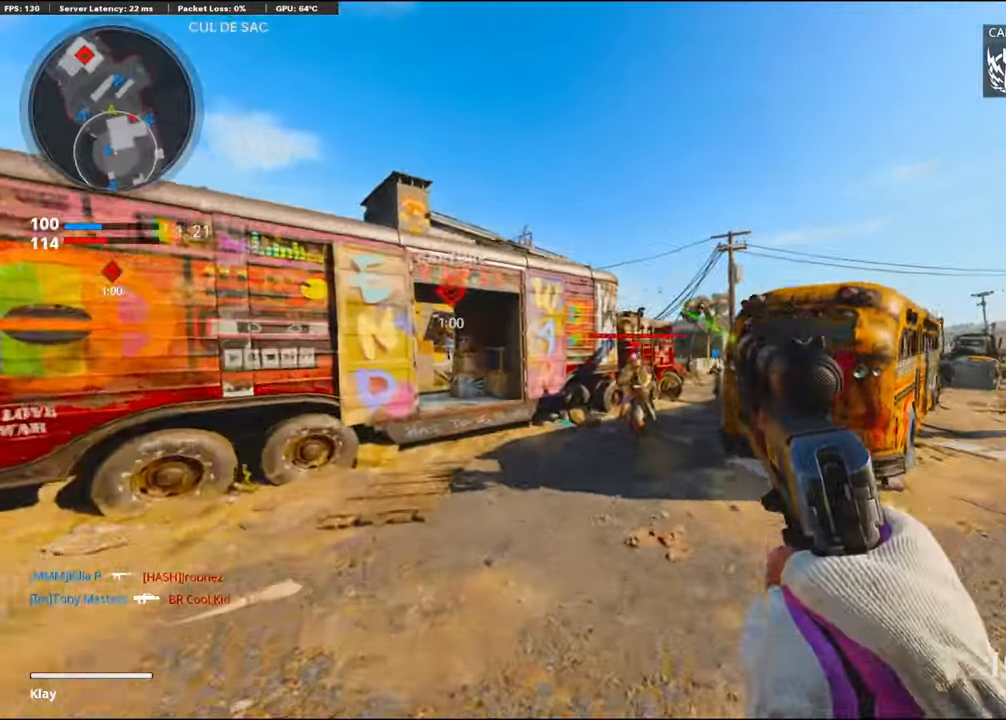
{"buttons": ["R1"], "left_stick": "left", "right_stick": "right", "events": [[67, "right_stick", "center"], [167, "R3", "up"], [234, "left_stick", "up-left"], [334, "left_stick", "left"], [350, "R1", "down"], [350, "right_stick", "right"]]}
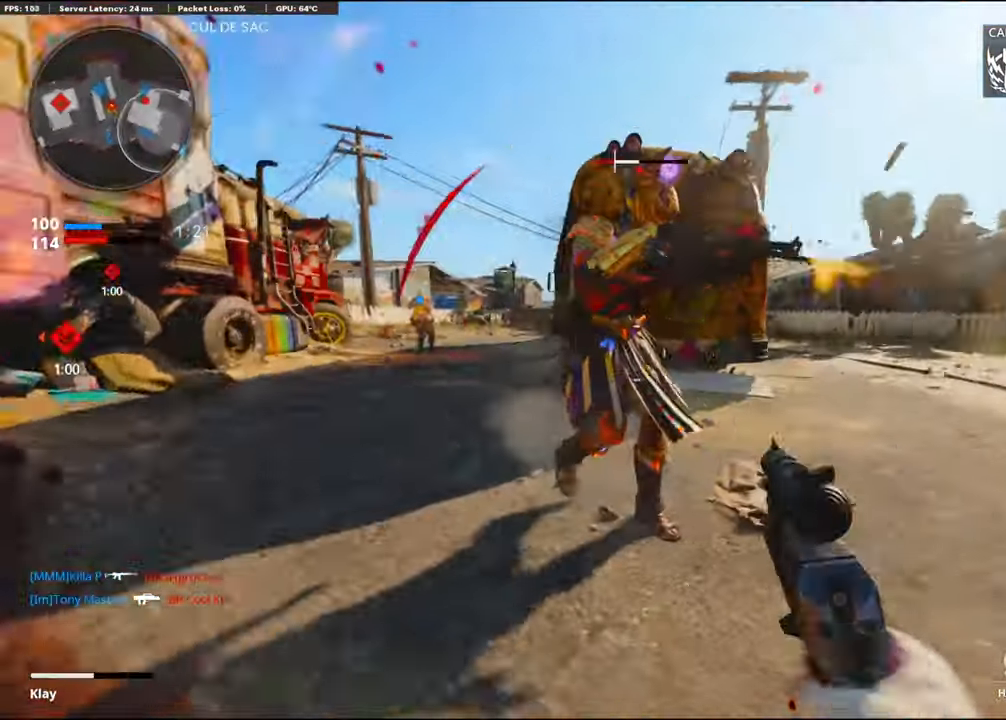
{"buttons": [], "left_stick": "left", "right_stick": "up-right", "events": [[50, "R1", "up"], [100, "right_stick", "left"], [267, "L1", "down"], [267, "R1", "down"], [284, "right_stick", "up-right"], [417, "L1", "up"], [417, "R1", "up"]]}
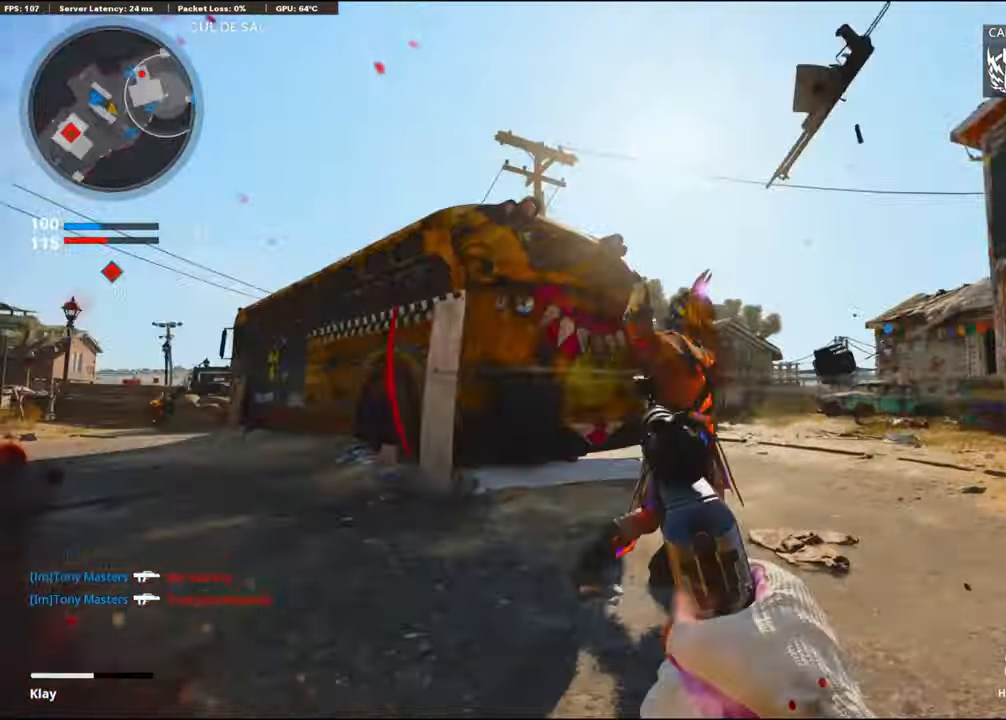
{"buttons": [], "left_stick": "up", "right_stick": "down", "events": [[34, "left_stick", "up-left"], [34, "right_stick", "center"], [100, "right_stick", "left"], [117, "L3", "down"], [184, "L2", "down"], [184, "left_stick", "up"], [234, "L3", "up"], [317, "L2", "up"], [317, "right_stick", "center"], [450, "right_stick", "down"]]}
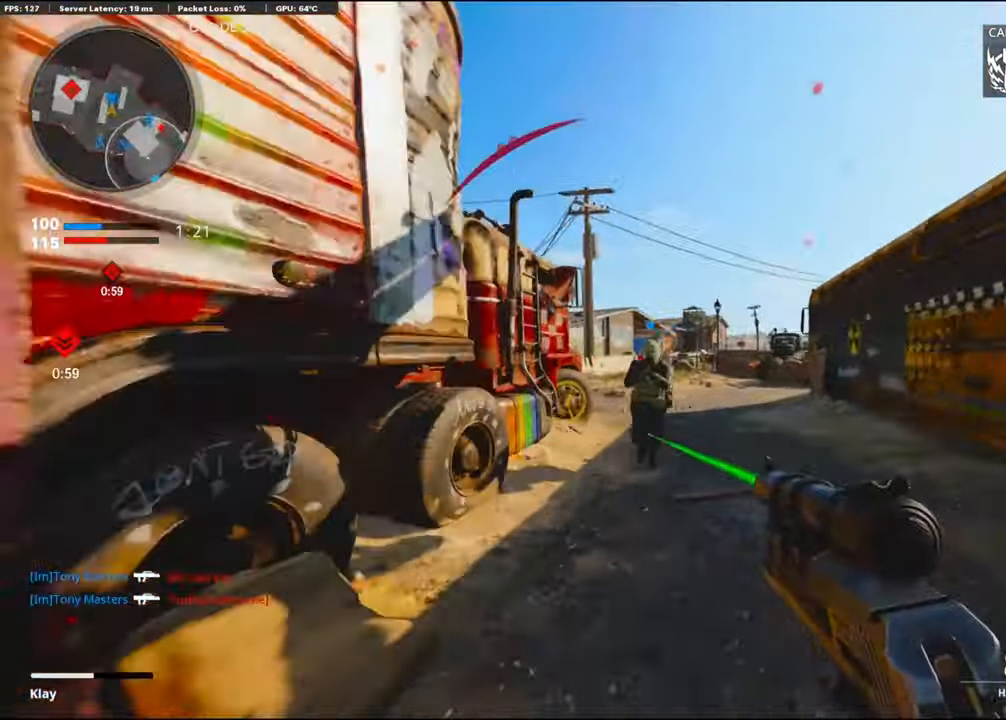
{"buttons": [], "left_stick": "up", "right_stick": "left", "events": [[250, "right_stick", "center"], [483, "right_stick", "left"]]}
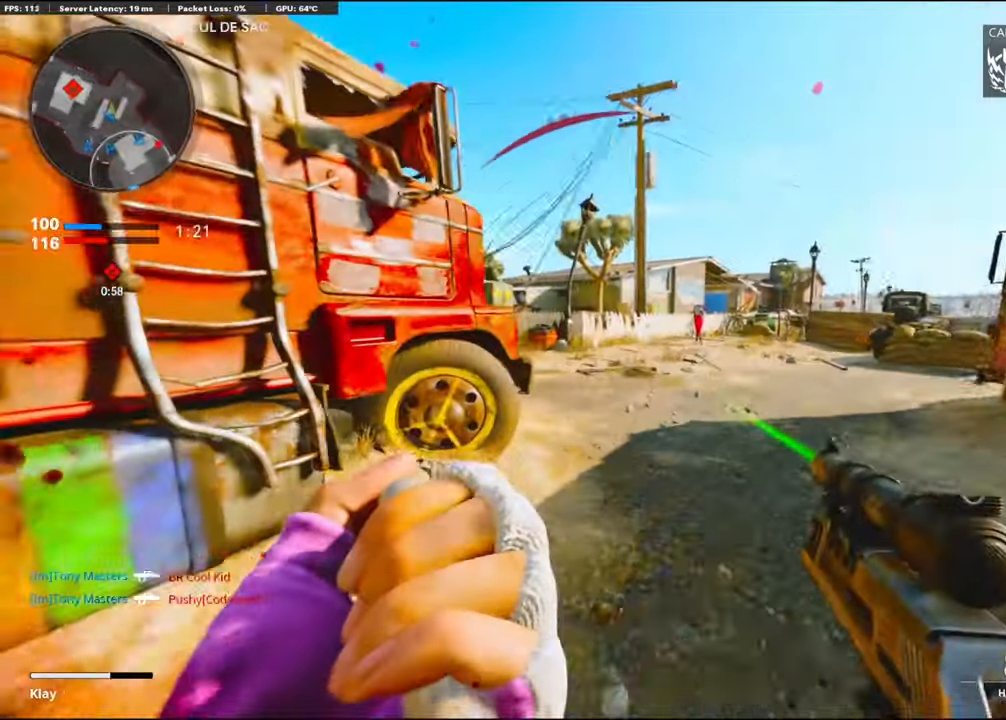
{"buttons": ["L1"], "left_stick": "left", "right_stick": "center", "events": [[250, "left_stick", "up-right"], [300, "L1", "down"], [400, "left_stick", "left"], [400, "right_stick", "center"]]}
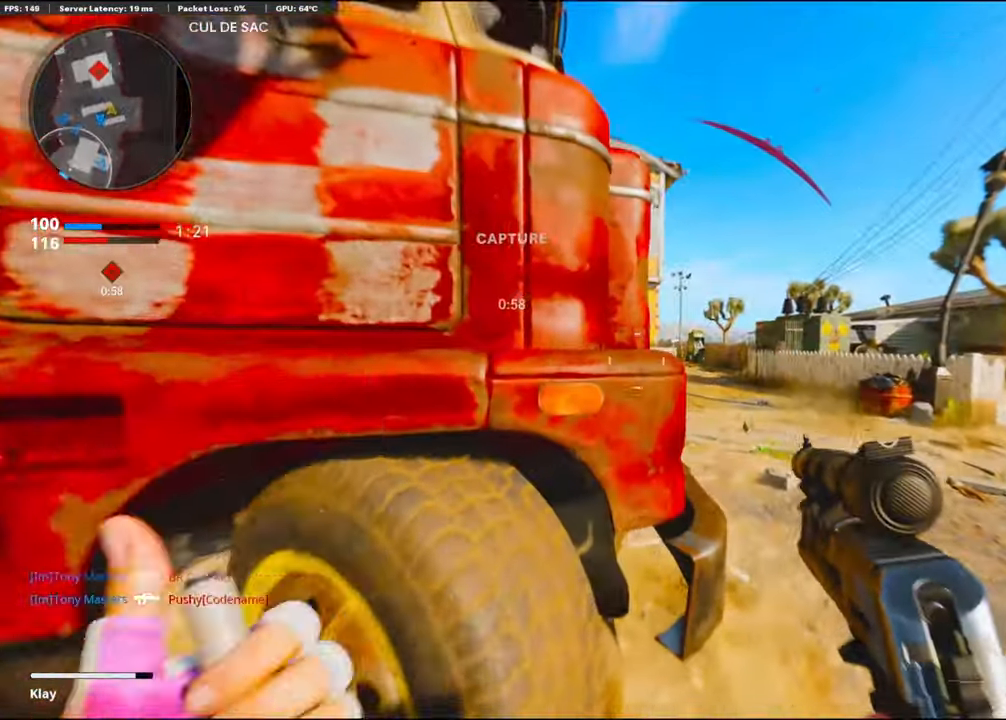
{"buttons": ["L3"], "left_stick": "up-right", "right_stick": "left", "events": [[33, "left_stick", "up-right"], [133, "left_stick", "center"], [233, "left_stick", "up-right"], [266, "L1", "up"], [316, "L3", "down"], [316, "right_stick", "left"]]}
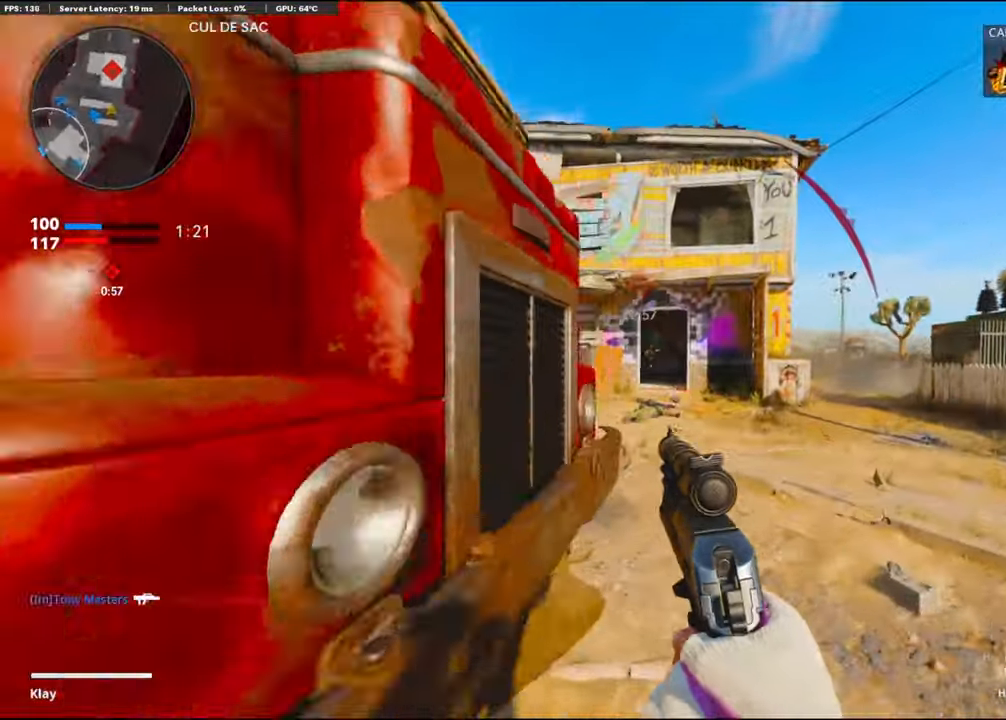
{"buttons": ["L1", "R1"], "left_stick": "up-left", "right_stick": "up-left", "events": [[16, "right_stick", "center"], [33, "L1", "down"], [83, "L3", "up"], [200, "left_stick", "up"], [266, "right_stick", "right"], [450, "R1", "down"], [450, "left_stick", "up-left"], [450, "right_stick", "up-left"]]}
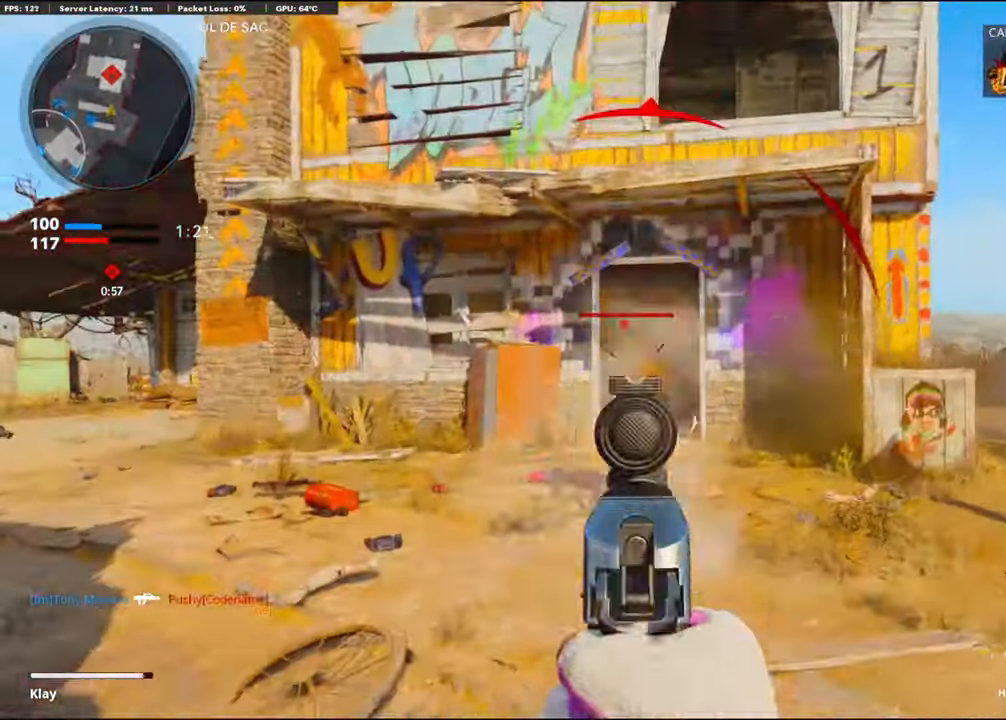
{"buttons": [], "left_stick": "up", "right_stick": "right", "events": [[16, "L1", "up"], [66, "right_stick", "left"], [100, "L3", "down"], [100, "R1", "up"], [200, "right_stick", "center"], [233, "L3", "up"], [300, "right_stick", "left"], [466, "right_stick", "right"], [500, "left_stick", "up"]]}
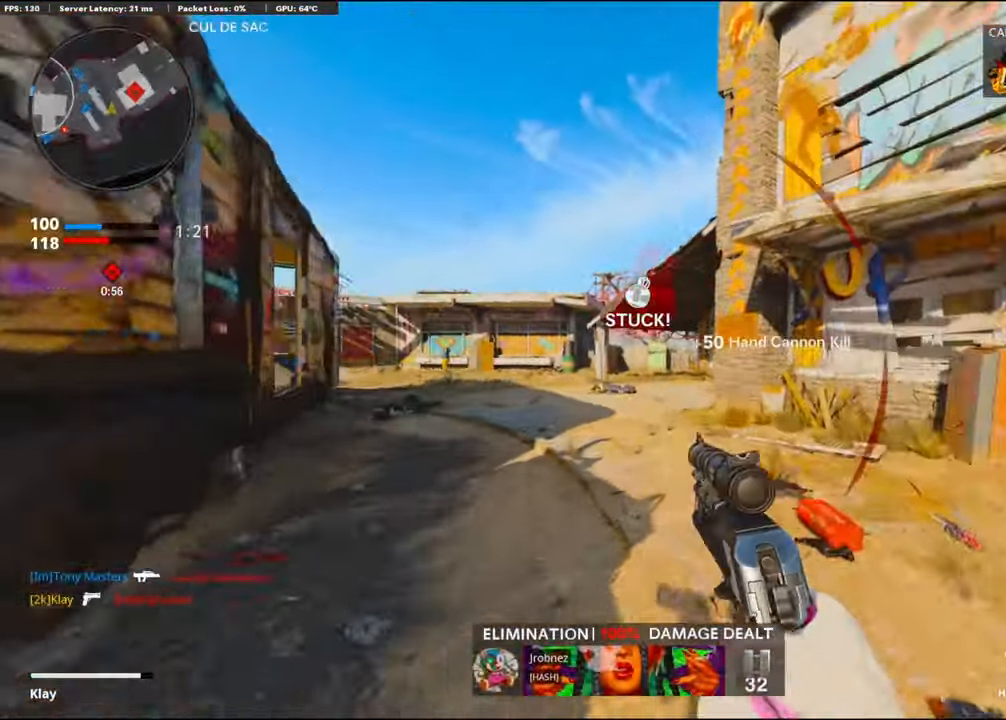
{"buttons": ["L3"], "left_stick": "up", "right_stick": "center", "events": [[150, "R3", "down"], [150, "right_stick", "center"], [300, "R3", "up"], [333, "right_stick", "right"], [383, "R3", "down"], [416, "L3", "down"], [416, "right_stick", "center"], [500, "R3", "up"]]}
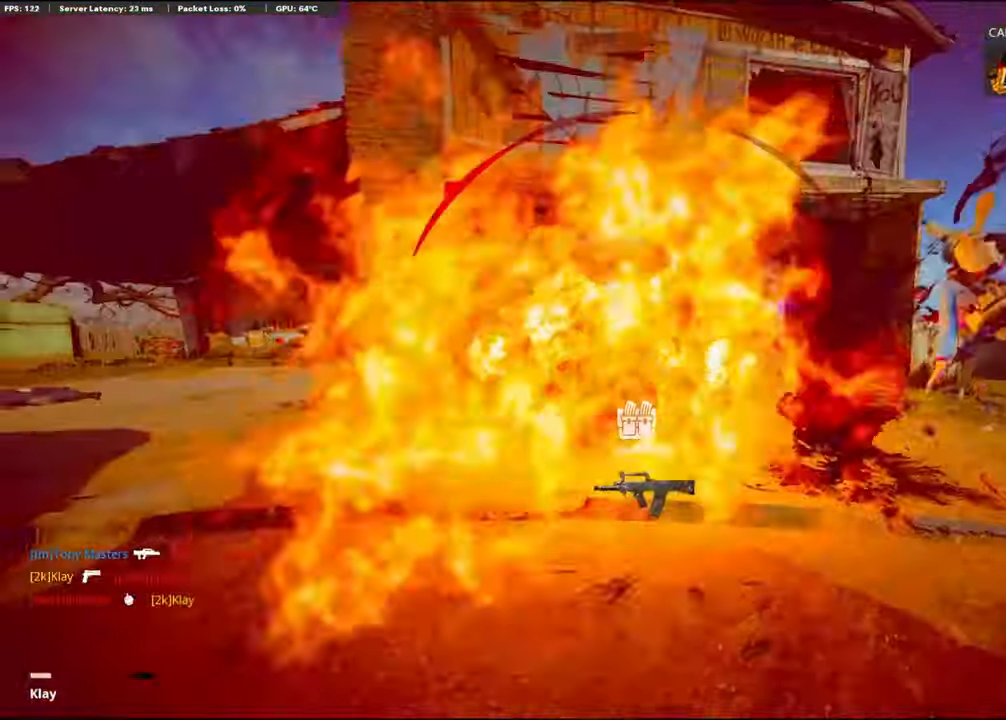
{"buttons": ["CROSS", "SQUARE"], "left_stick": "center", "right_stick": "center", "events": [[16, "L3", "up"], [16, "right_stick", "right"], [100, "L3", "down"], [200, "L3", "up"], [216, "right_stick", "center"], [283, "left_stick", "center"], [433, "SQUARE", "down"], [466, "CROSS", "down"]]}
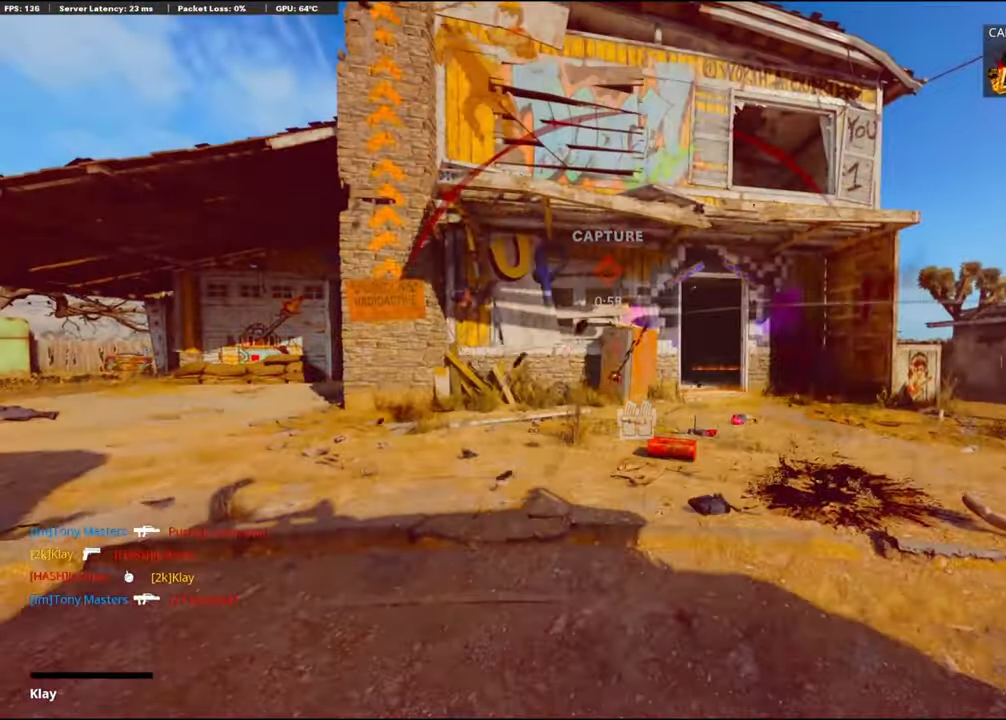
{"buttons": ["CROSS"], "left_stick": "up", "right_stick": "center", "events": [[33, "SQUARE", "up"], [100, "CROSS", "up"], [166, "CROSS", "down"], [183, "SQUARE", "down"], [300, "CROSS", "up"], [300, "SQUARE", "up"], [383, "CROSS", "down"], [400, "SQUARE", "down"], [466, "left_stick", "up"], [500, "SQUARE", "up"]]}
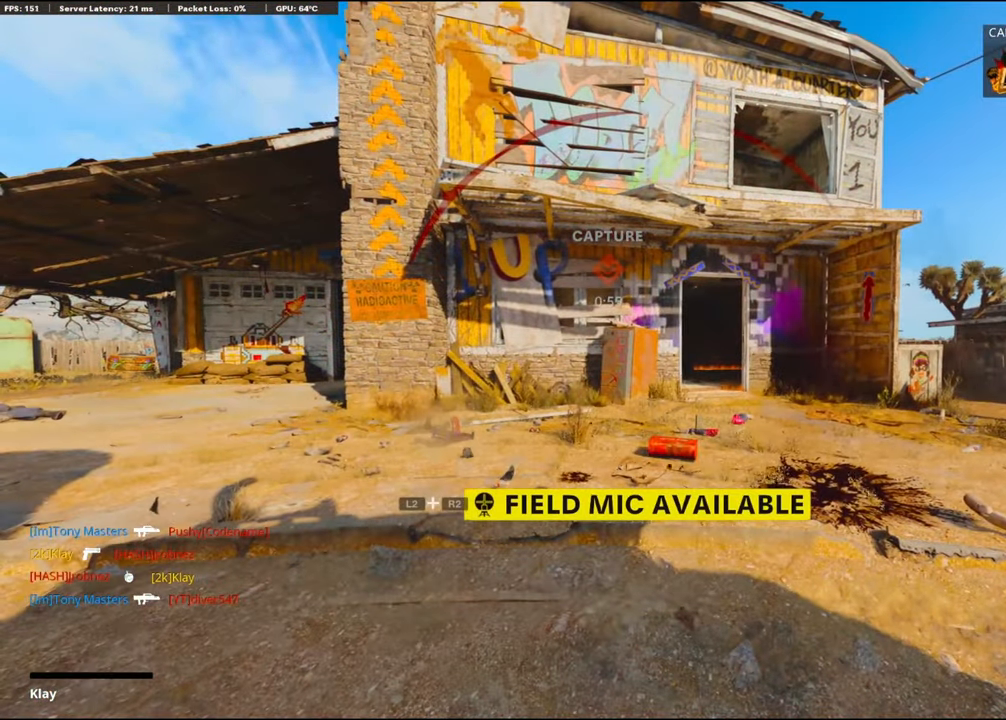
{"buttons": ["CROSS", "SQUARE", "L3"], "left_stick": "up", "right_stick": "center", "events": [[16, "CROSS", "up"], [83, "CROSS", "down"], [100, "SQUARE", "down"], [200, "CROSS", "up"], [200, "SQUARE", "up"], [266, "CROSS", "down"], [266, "SQUARE", "down"], [383, "SQUARE", "up"], [400, "CROSS", "up"], [466, "CROSS", "down"], [483, "L3", "down"], [483, "SQUARE", "down"]]}
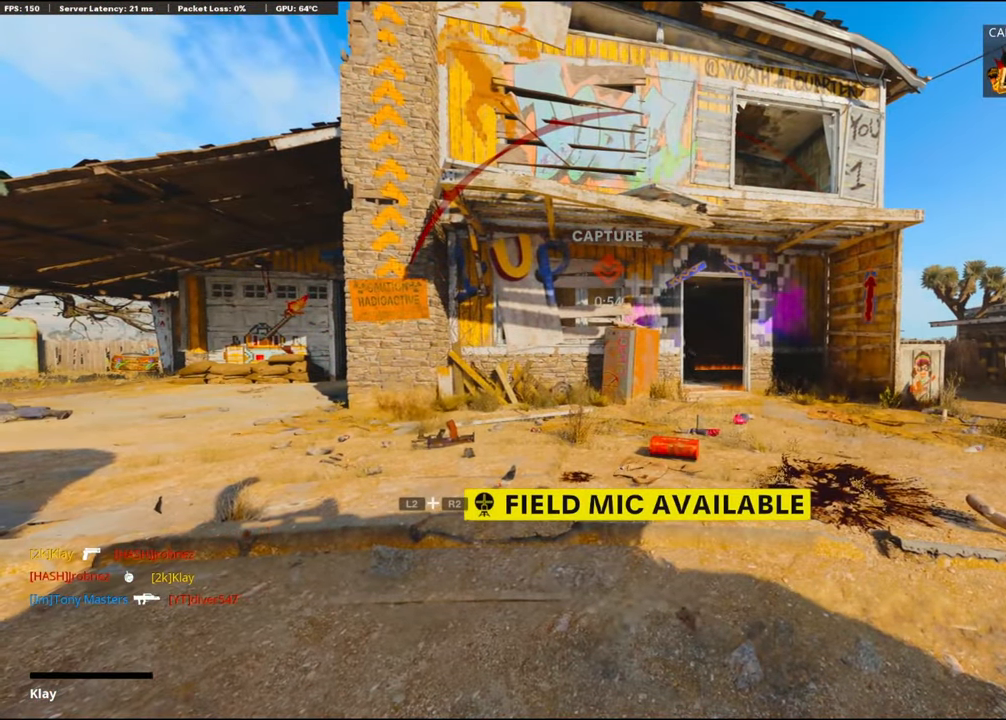
{"buttons": ["TRIANGLE"], "left_stick": "up", "right_stick": "center", "events": [[100, "CROSS", "up"], [100, "L3", "up"], [100, "SQUARE", "up"], [150, "CROSS", "down"], [183, "L3", "down"], [200, "SQUARE", "down"], [266, "SQUARE", "up"], [283, "CROSS", "up"], [283, "L3", "up"], [350, "TRIANGLE", "down"], [366, "L3", "down"], [450, "TRIANGLE", "up"], [466, "L3", "up"], [500, "TRIANGLE", "down"]]}
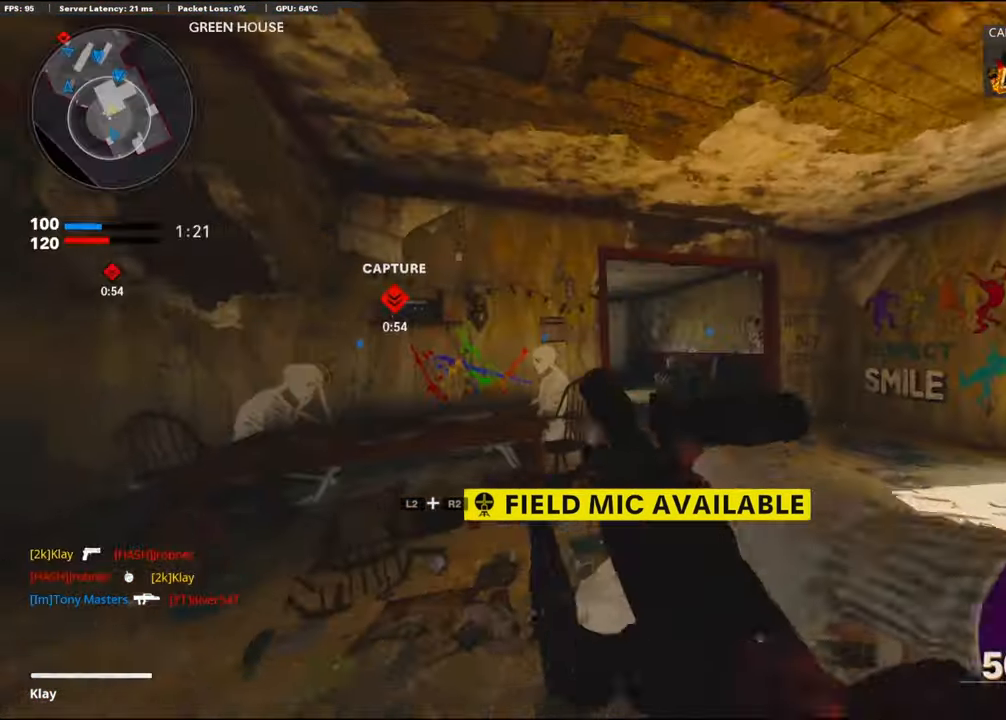
{"buttons": [], "left_stick": "up", "right_stick": "center", "events": [[100, "L3", "down"], [100, "TRIANGLE", "up"], [183, "TRIANGLE", "down"], [200, "L3", "up"], [267, "TRIANGLE", "up"], [333, "TRIANGLE", "down"], [400, "TRIANGLE", "up"]]}
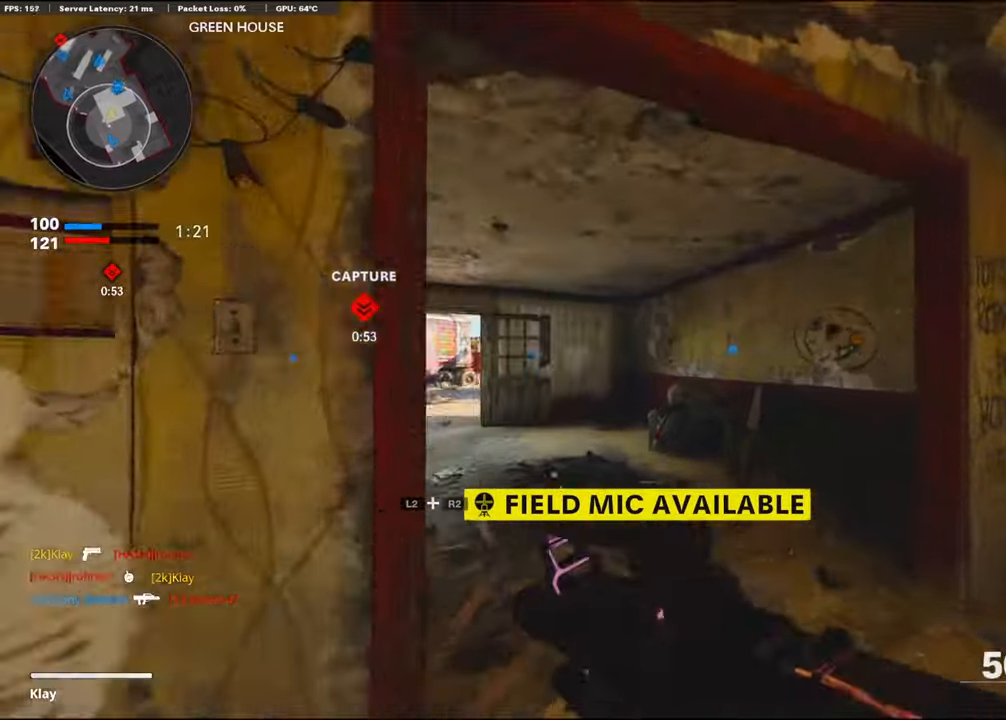
{"buttons": ["CROSS", "TRIANGLE"], "left_stick": "up-right", "right_stick": "center", "events": [[83, "right_stick", "left"], [267, "right_stick", "center"], [383, "CROSS", "down"], [417, "TRIANGLE", "down"], [450, "left_stick", "up-right"]]}
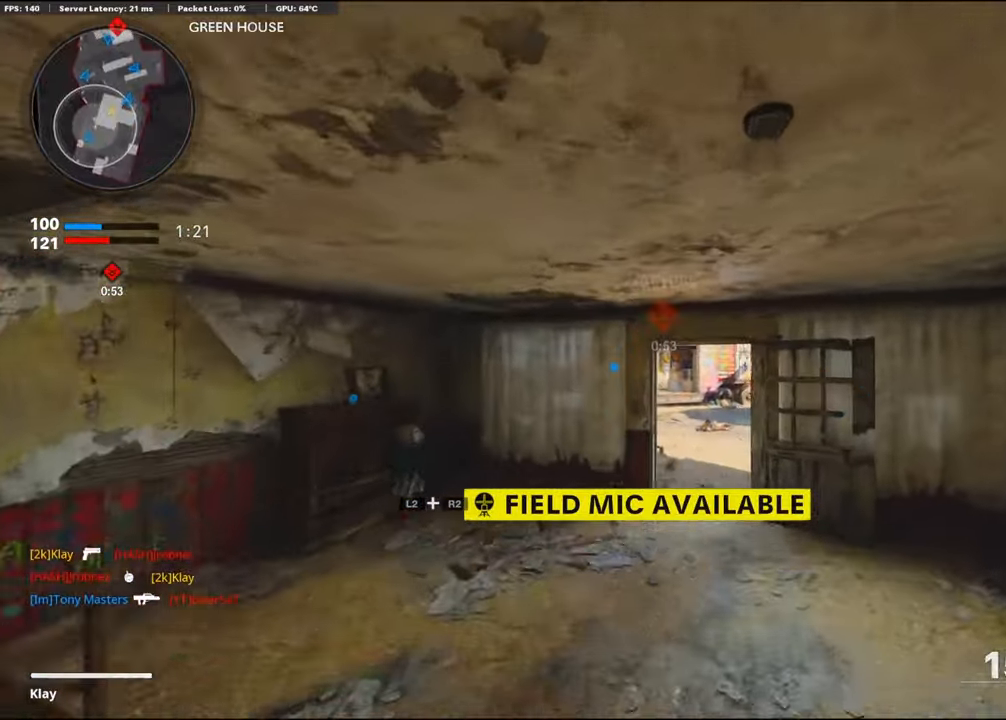
{"buttons": ["R3"], "left_stick": "up-right", "right_stick": "right", "events": [[17, "CROSS", "up"], [17, "TRIANGLE", "up"], [267, "R3", "down"], [500, "right_stick", "right"]]}
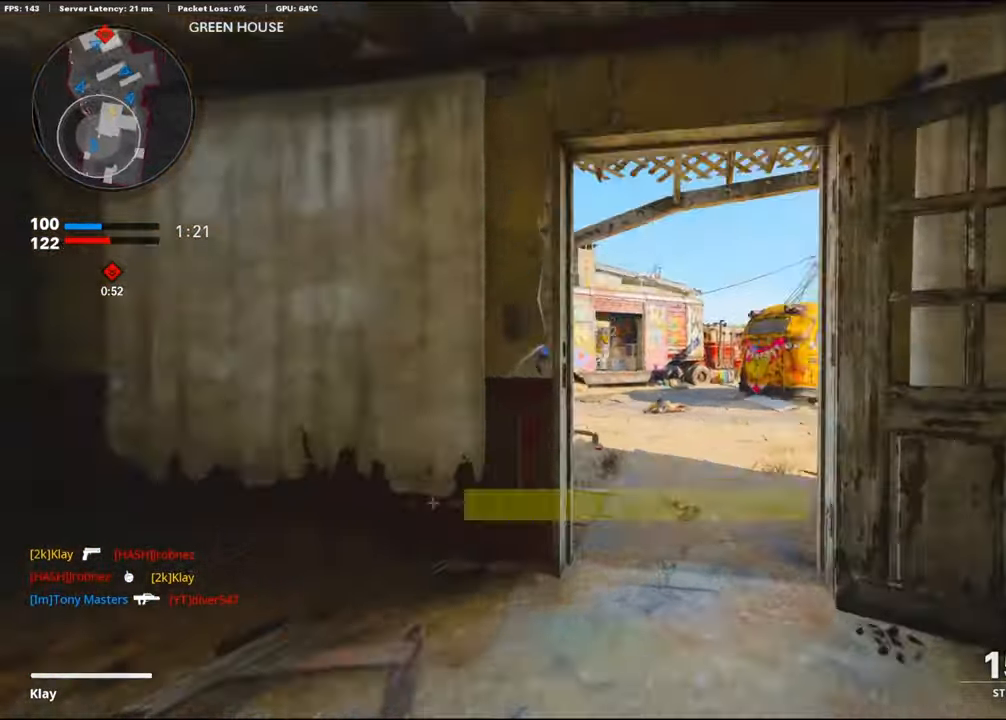
{"buttons": ["L3"], "left_stick": "up", "right_stick": "left", "events": [[67, "R3", "up"], [83, "right_stick", "center"], [200, "R3", "down"], [250, "left_stick", "up"], [267, "L3", "down"], [300, "R3", "up"], [333, "L3", "up"], [333, "right_stick", "left"], [400, "L3", "down"]]}
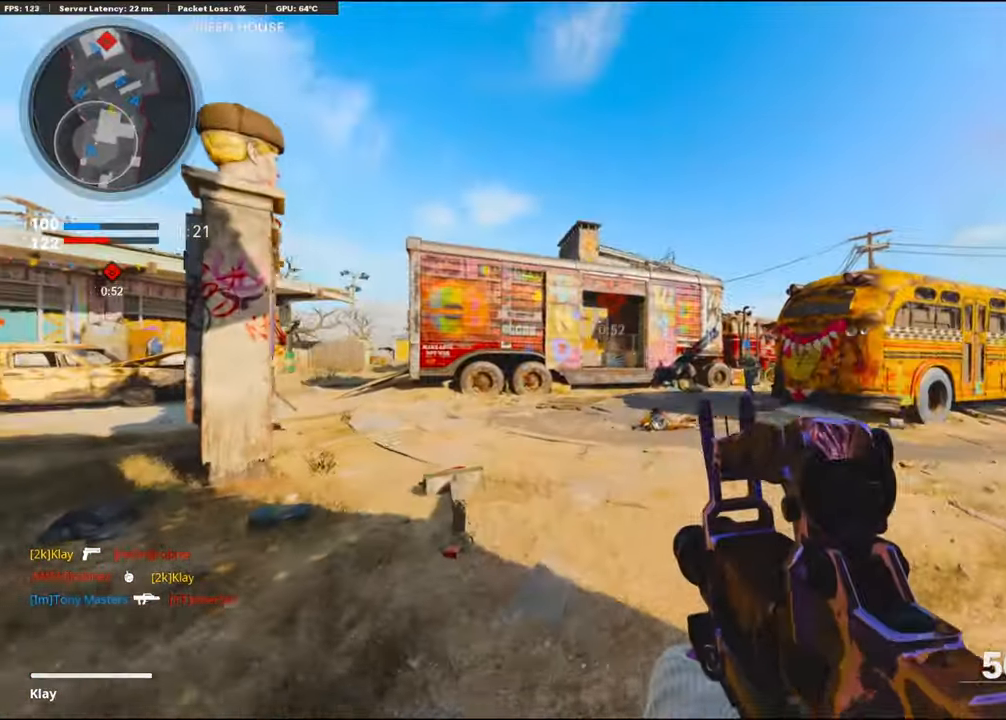
{"buttons": [], "left_stick": "up", "right_stick": "right", "events": [[17, "right_stick", "center"], [50, "L3", "up"], [433, "right_stick", "right"]]}
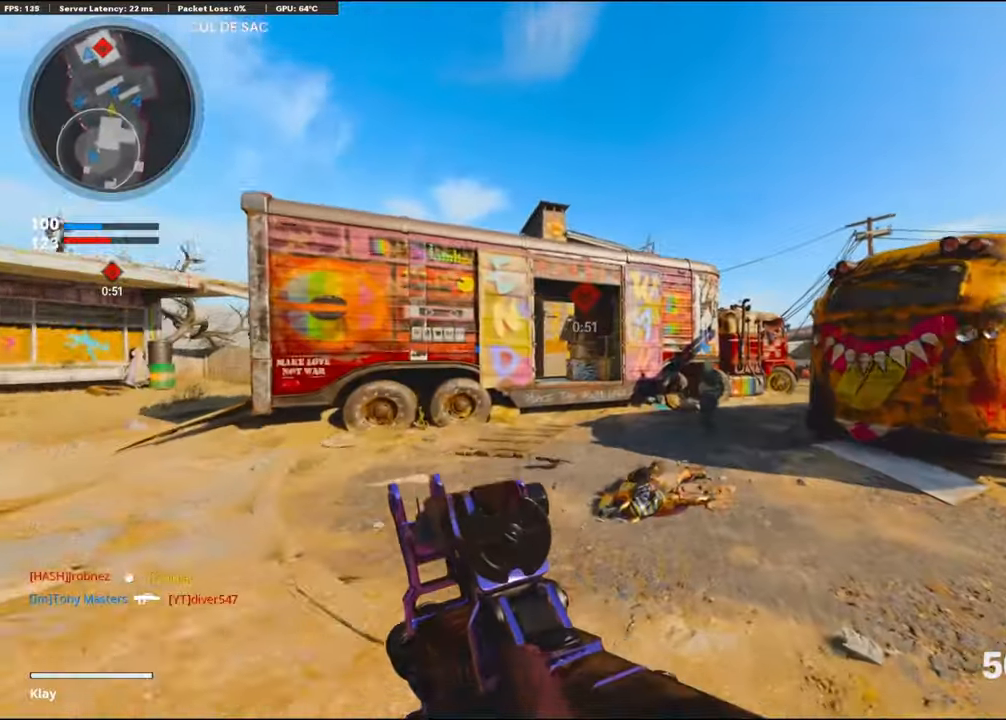
{"buttons": [], "left_stick": "up-right", "right_stick": "center", "events": [[50, "CROSS", "down"], [67, "right_stick", "center"], [217, "CROSS", "up"], [217, "TRIANGLE", "down"], [250, "left_stick", "up-right"], [300, "TRIANGLE", "up"], [350, "TRIANGLE", "down"], [450, "TRIANGLE", "up"]]}
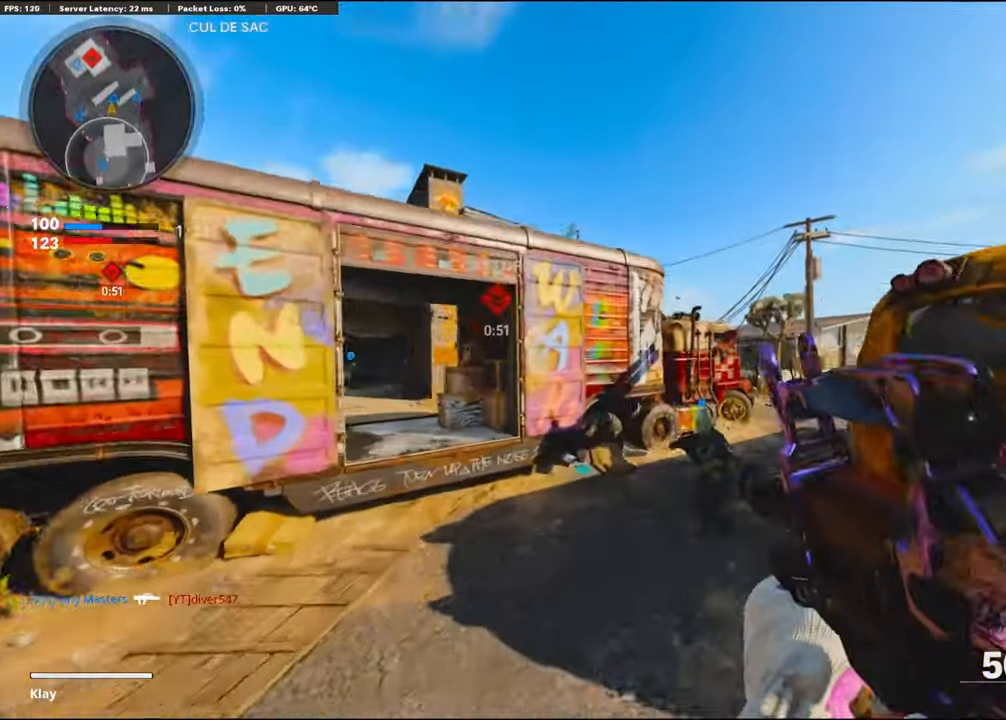
{"buttons": [], "left_stick": "up-right", "right_stick": "center", "events": [[117, "L3", "down"], [117, "left_stick", "up"], [233, "right_stick", "right"], [283, "L3", "up"], [283, "left_stick", "up-right"], [350, "right_stick", "center"]]}
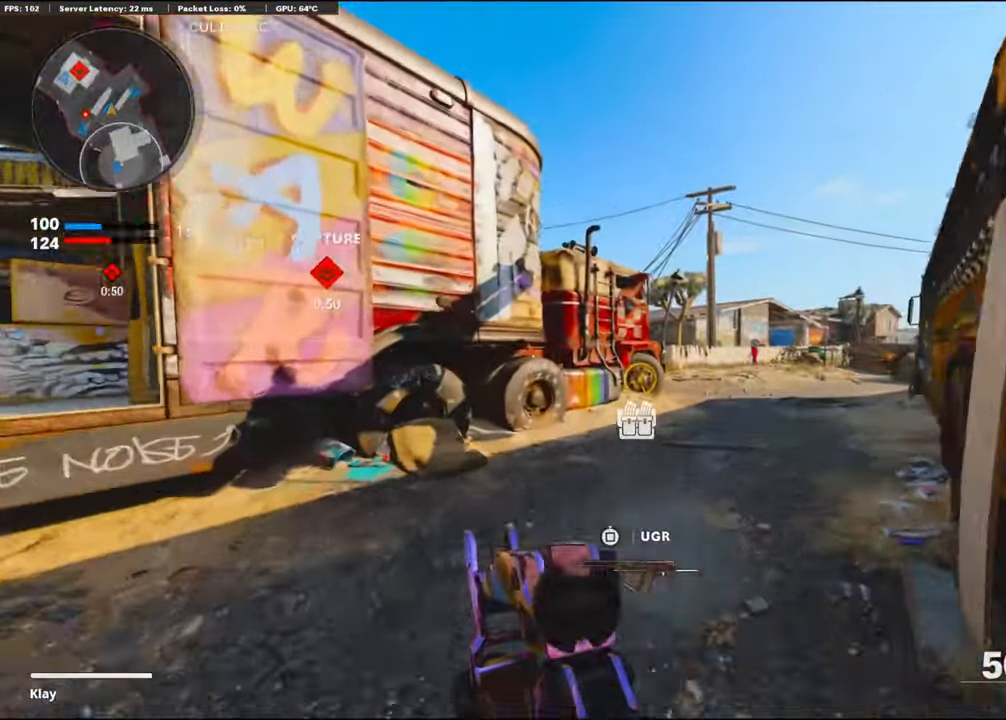
{"buttons": [], "left_stick": "up-right", "right_stick": "left", "events": [[383, "right_stick", "left"]]}
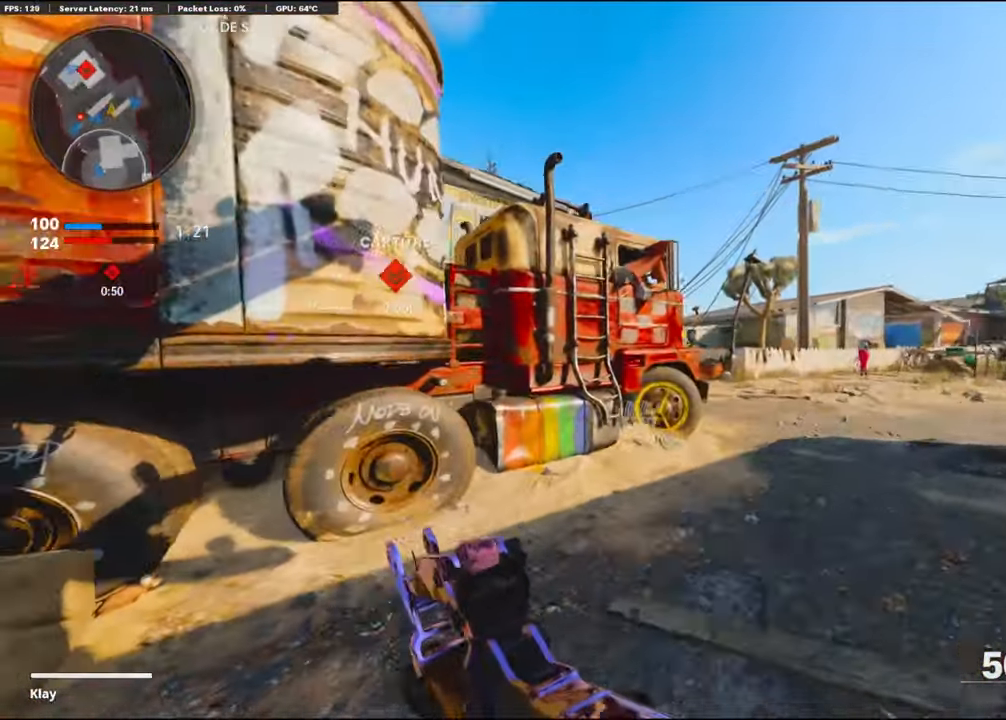
{"buttons": ["R2"], "left_stick": "up-right", "right_stick": "center", "events": [[50, "R3", "down"], [250, "CROSS", "down"], [300, "R2", "down"], [350, "R3", "up"], [417, "CROSS", "up"], [433, "right_stick", "center"]]}
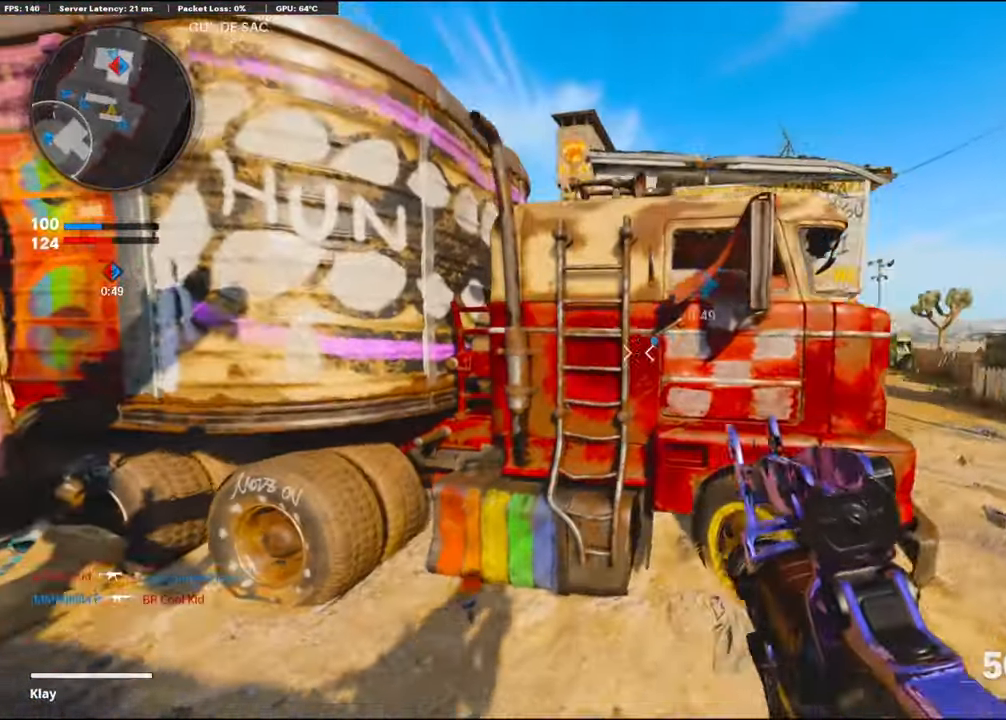
{"buttons": [], "left_stick": "up", "right_stick": "right", "events": [[417, "R2", "up"], [417, "right_stick", "right"], [483, "left_stick", "up"]]}
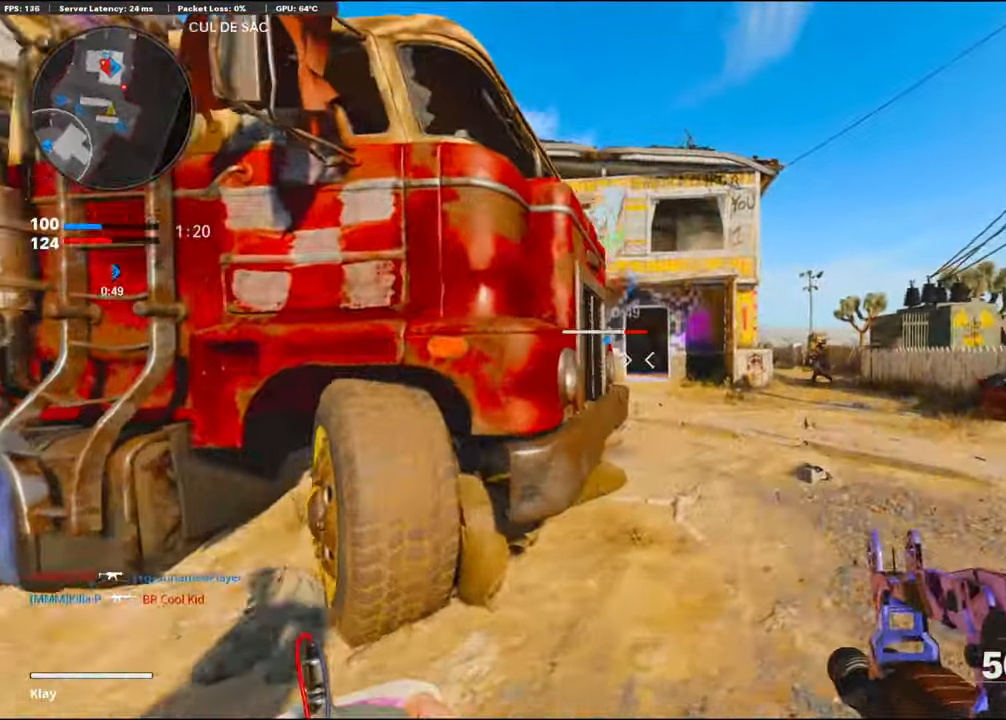
{"buttons": ["L1", "R1"], "left_stick": "left", "right_stick": "center", "events": [[67, "right_stick", "center"], [150, "right_stick", "left"], [183, "left_stick", "left"], [200, "right_stick", "center"], [284, "right_stick", "right"], [367, "R1", "down"], [400, "L1", "down"], [434, "right_stick", "center"]]}
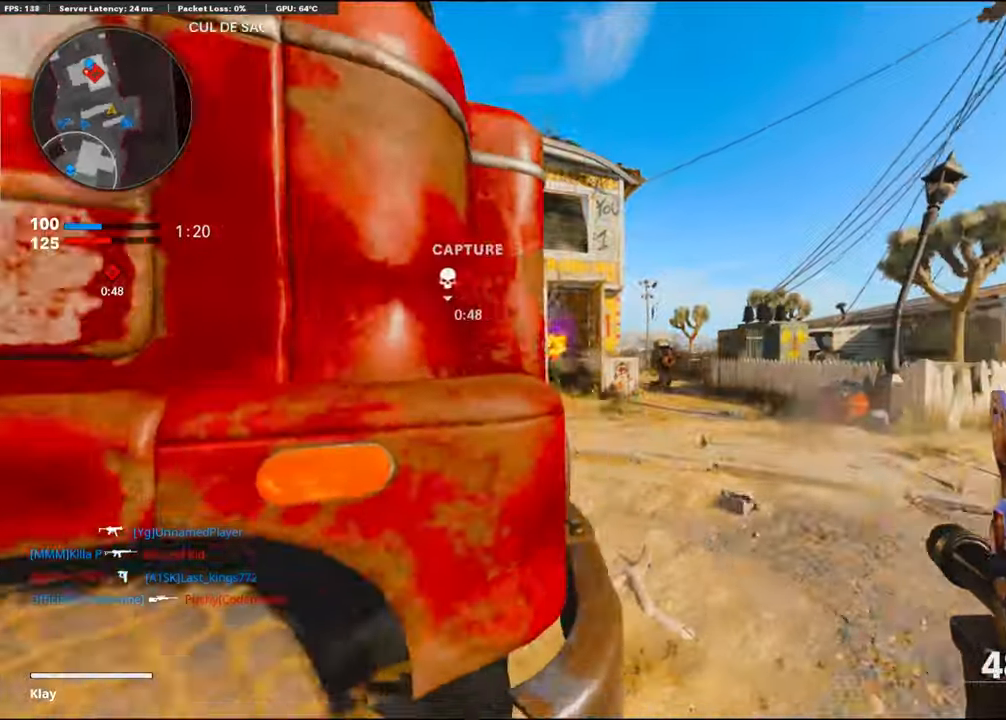
{"buttons": [], "left_stick": "up", "right_stick": "left", "events": [[67, "right_stick", "right"], [100, "L1", "up"], [100, "R1", "up"], [134, "left_stick", "up-right"], [167, "right_stick", "center"], [300, "L3", "down"], [417, "left_stick", "up"], [417, "right_stick", "left"], [500, "L3", "up"]]}
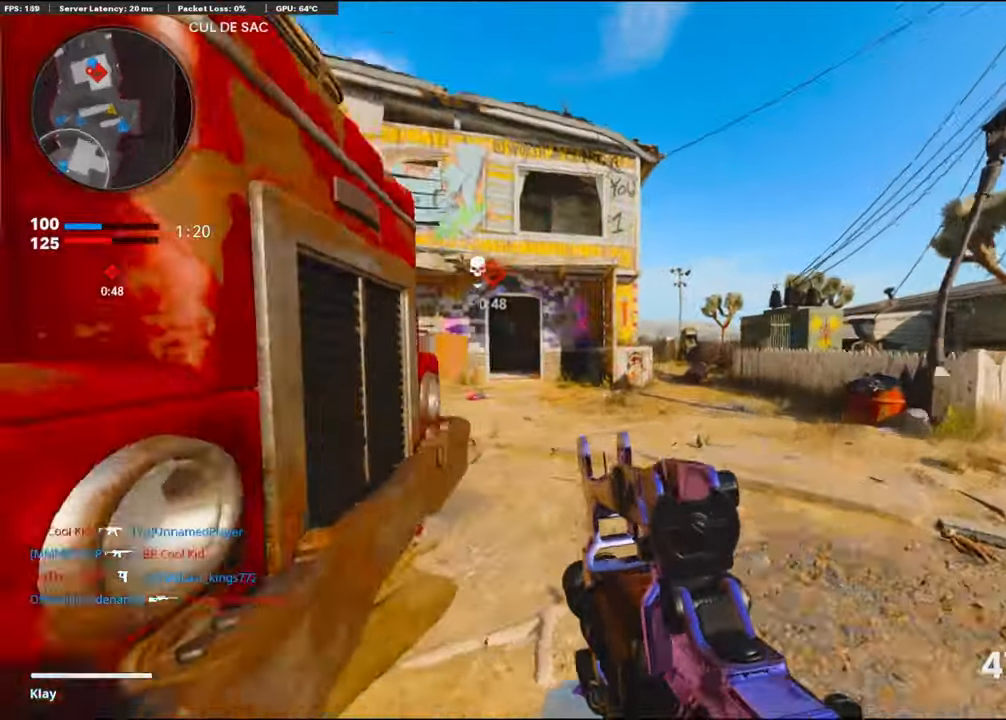
{"buttons": [], "left_stick": "up", "right_stick": "center", "events": [[50, "right_stick", "center"], [284, "SQUARE", "down"], [334, "SQUARE", "up"]]}
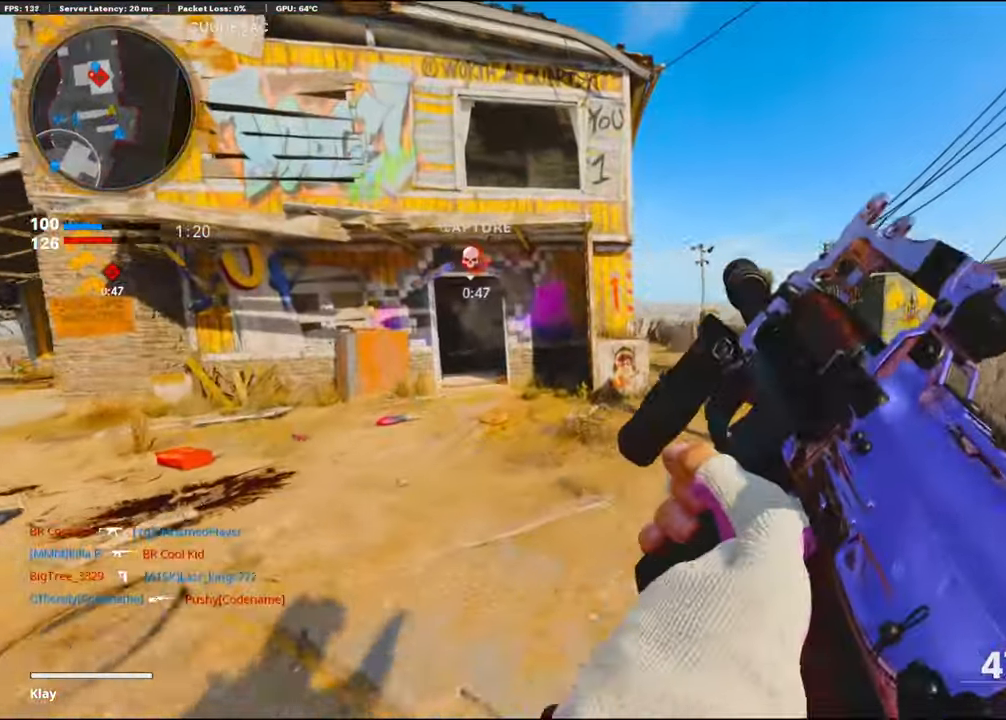
{"buttons": [], "left_stick": "up", "right_stick": "center", "events": [[67, "R3", "down"], [300, "R3", "up"], [400, "R3", "down"], [417, "L3", "down"], [484, "L3", "up"], [484, "R3", "up"]]}
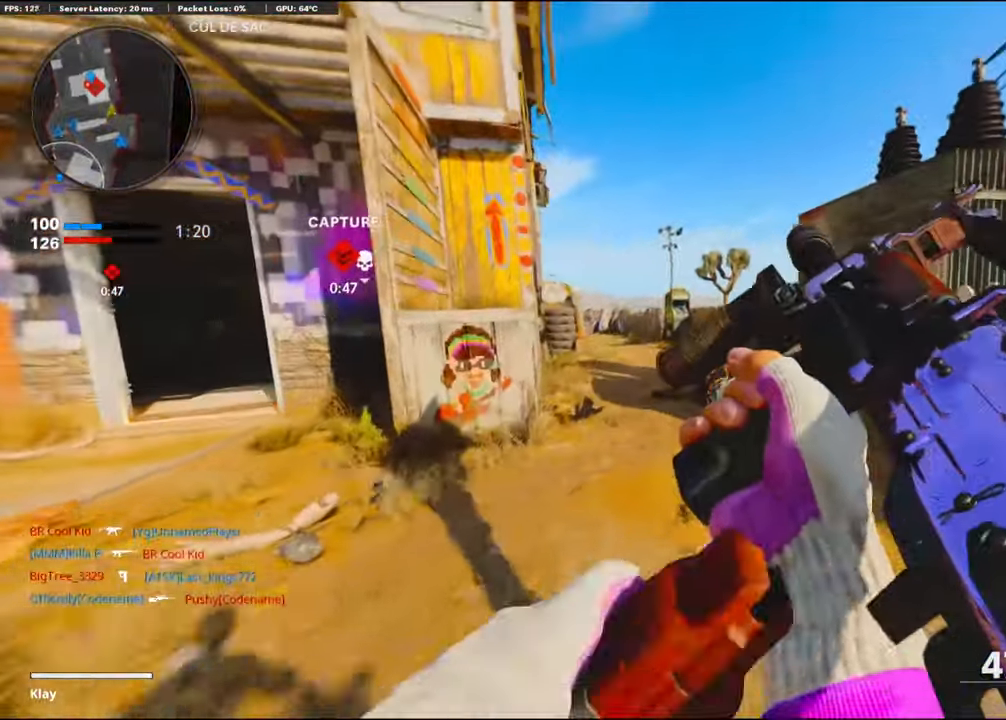
{"buttons": ["L1"], "left_stick": "up", "right_stick": "left", "events": [[67, "L3", "down"], [250, "L3", "up"], [384, "right_stick", "left"], [450, "L1", "down"]]}
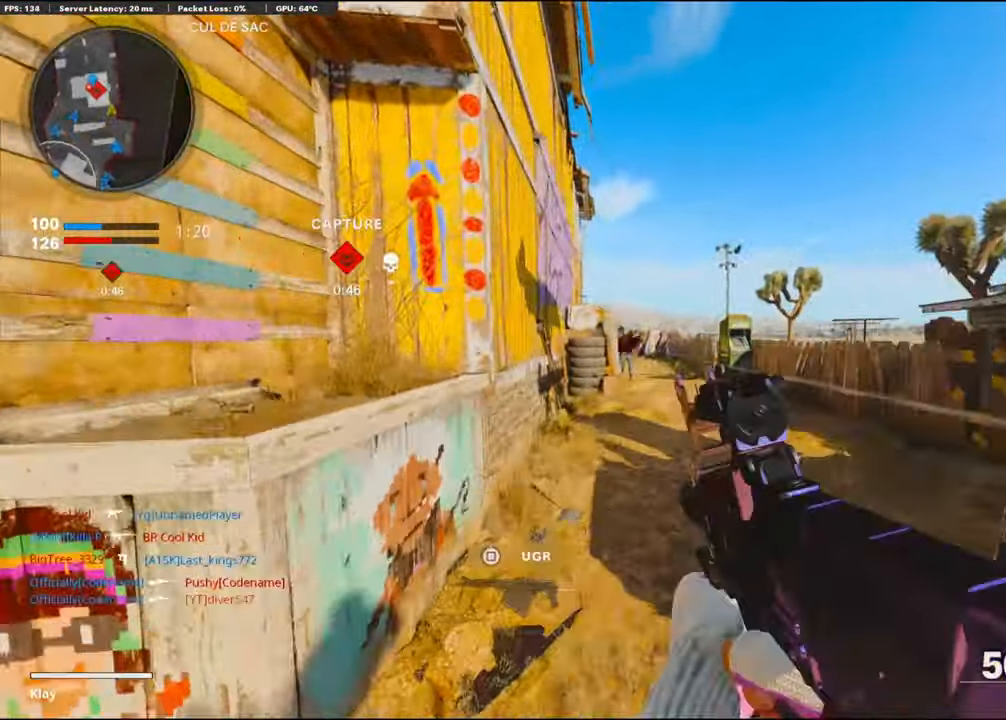
{"buttons": ["L3"], "left_stick": "up", "right_stick": "center", "events": [[67, "right_stick", "center"], [117, "left_stick", "right"], [184, "R1", "down"], [334, "left_stick", "center"], [400, "L1", "up"], [400, "R1", "up"], [400, "left_stick", "up"], [400, "right_stick", "left"], [467, "L3", "down"], [500, "right_stick", "center"]]}